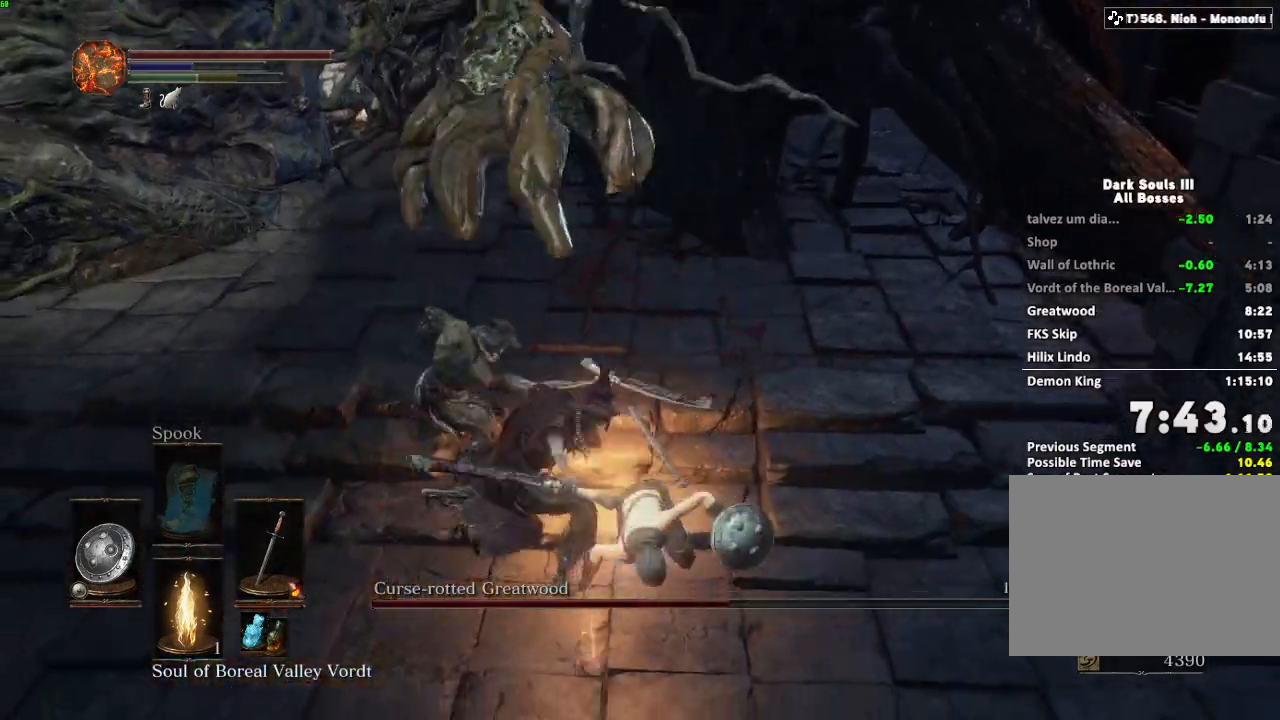
Gameplay with keyboard and mouse; each line is a JSON object with the keys and mouse buttons held at the frame after it. "events" lists presses ("down") and releases ("up") of "a", "d", "down", "e", "escape", "f", "left", "q", "r", "right", "s", "shift", "space", "tab", "up", "w", "x", "z", "mouse_left", "mouse_wheel", "mouse_right", "mouse_mb4" and "mouse_mb5" between this image and that frame as [ms after this image, input, new state], when the widget could be followed in between. "mouse_left", "mouse_wheel", "mouse_right", "mouse_mb4", "mouse_mb5" = the "left", "wheel", "right", "mb4", "mb5" buttons of the "mouse" list. No other keys are recorded. "wheel" means that the mouse wheel is clicked or scrolled. Mouse movement is not recorded.
{"keys": ["s", "space"], "mouse": [], "events": [[283, "space", "down"]]}
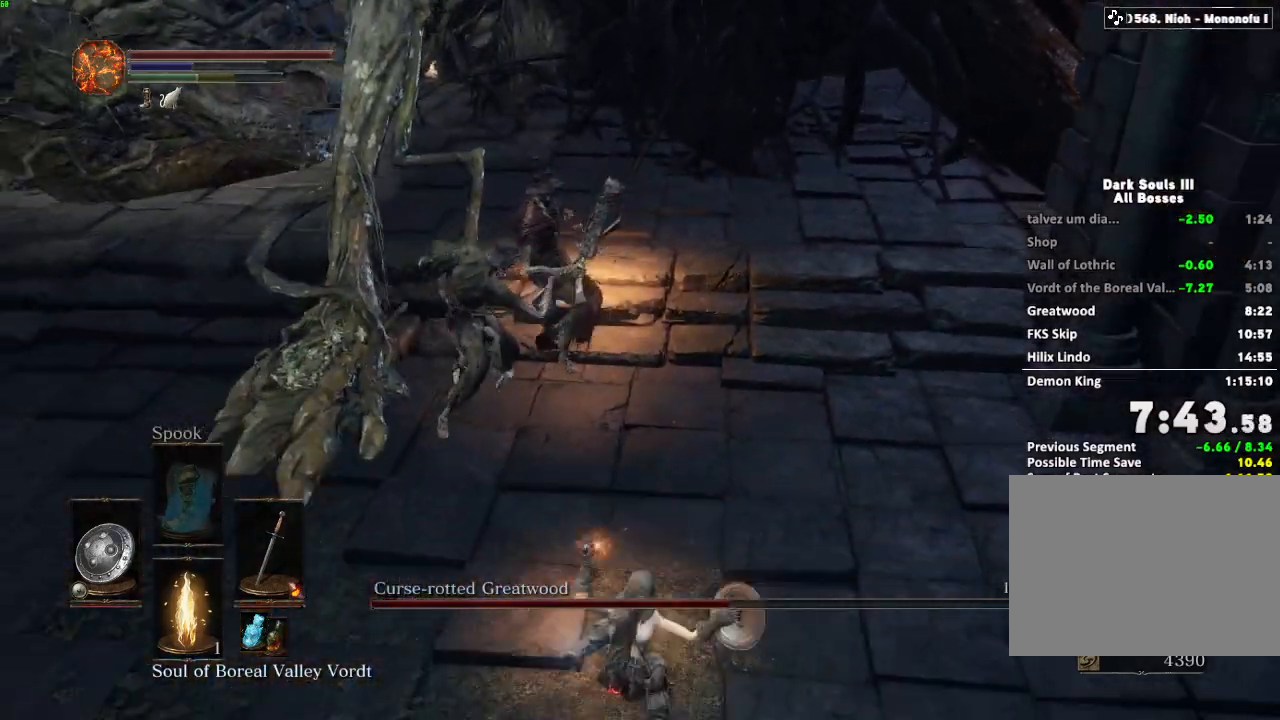
{"keys": ["s", "space"], "mouse": [], "events": [[217, "r", "down"], [300, "r", "up"]]}
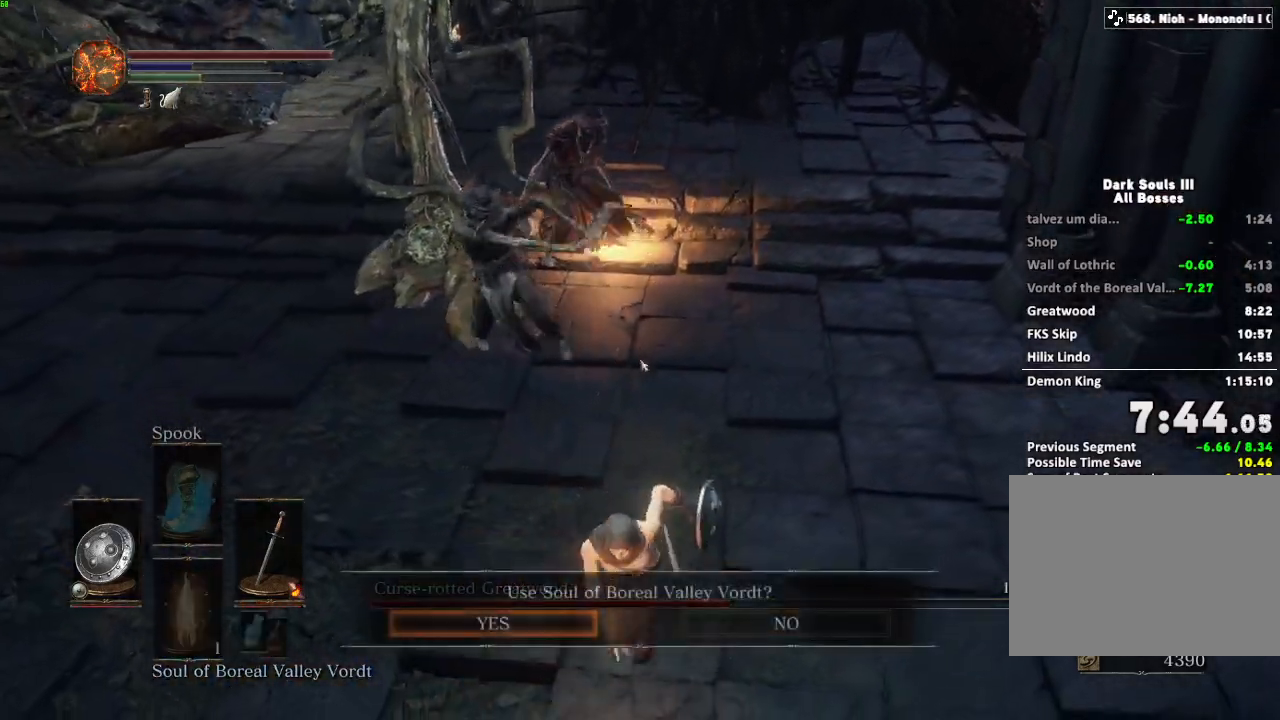
{"keys": ["s"], "mouse": [], "events": [[33, "e", "down"], [50, "space", "up"], [117, "e", "up"], [200, "e", "down"], [267, "e", "up"], [367, "e", "down"], [433, "e", "up"]]}
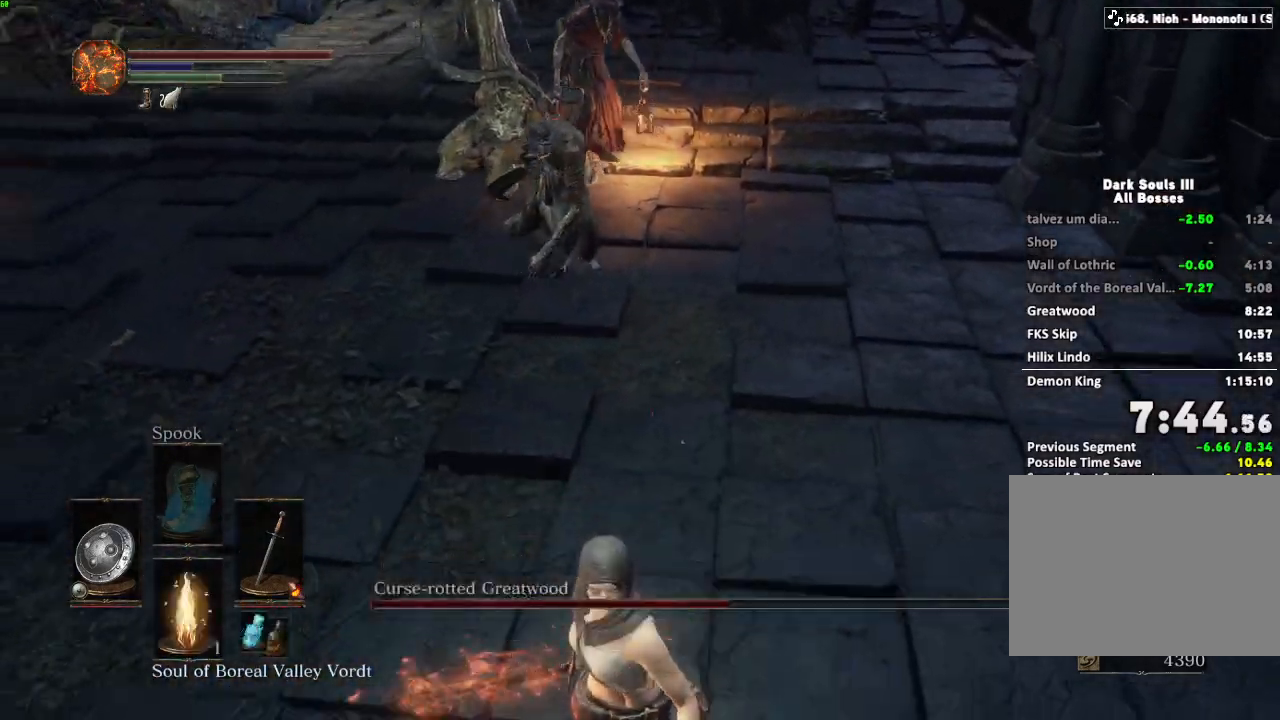
{"keys": ["s"], "mouse": [], "events": [[17, "e", "down"], [100, "e", "up"]]}
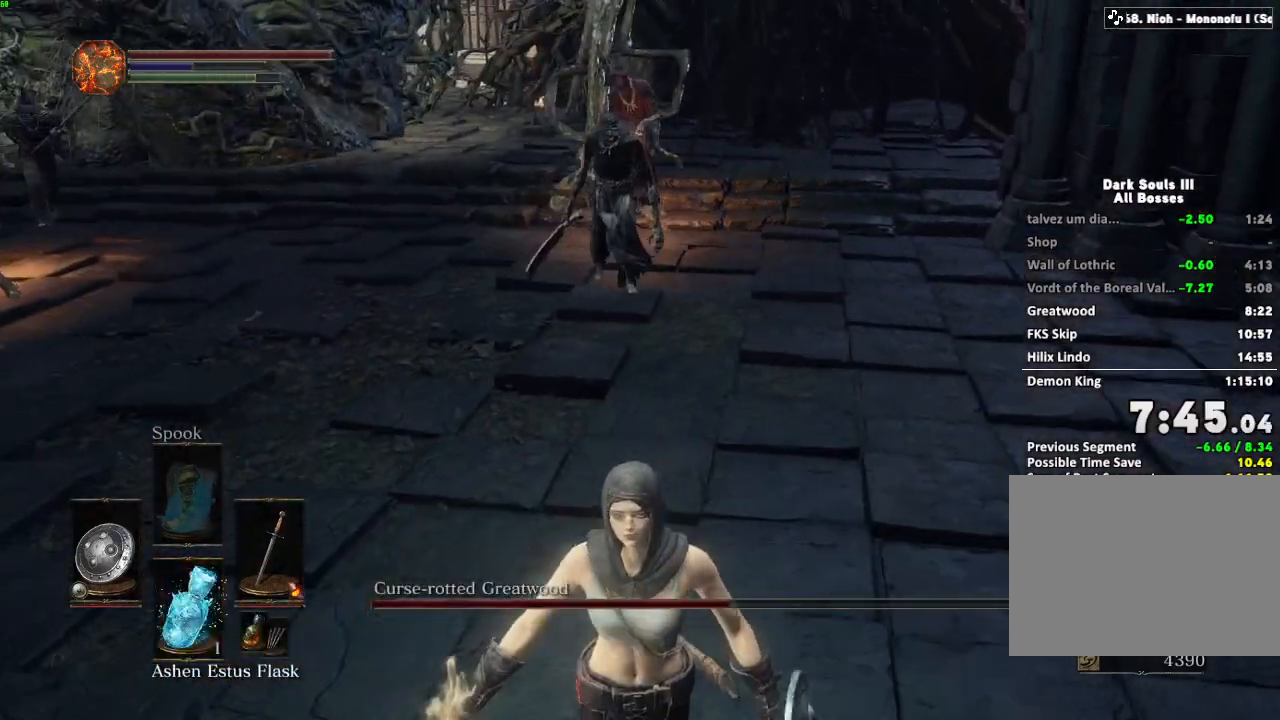
{"keys": ["s"], "mouse": [], "events": []}
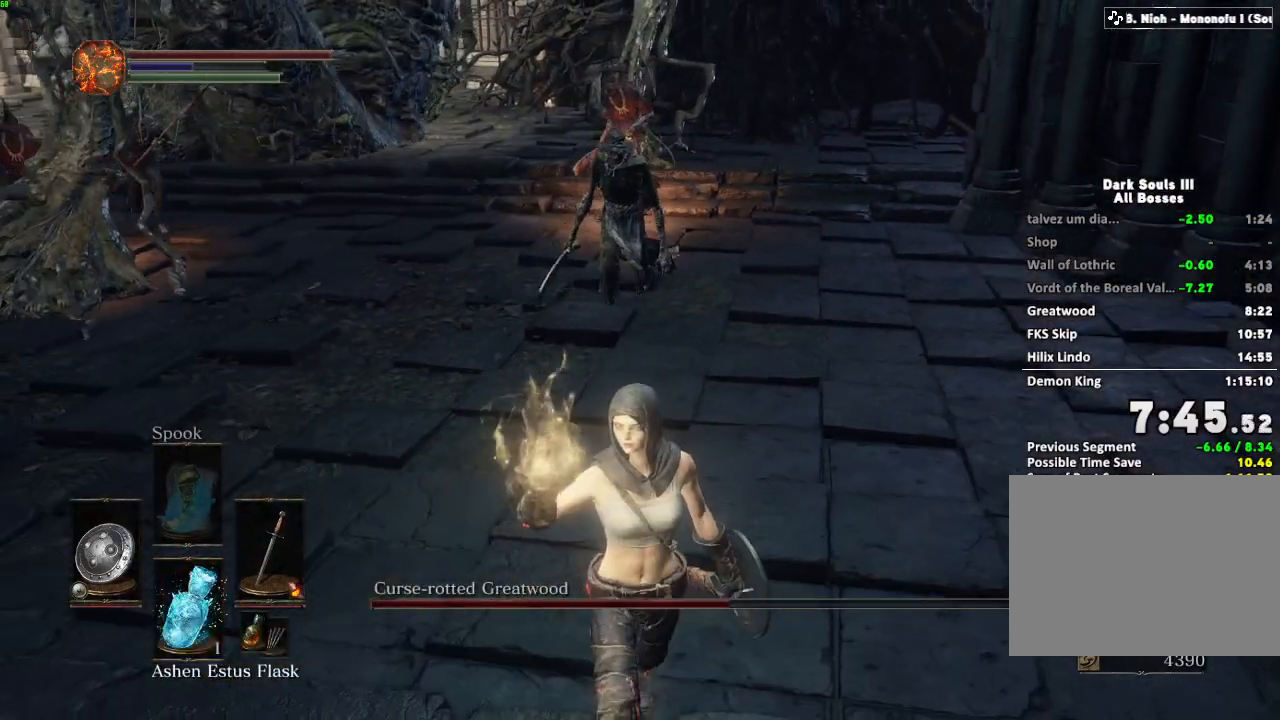
{"keys": ["s"], "mouse": [], "events": []}
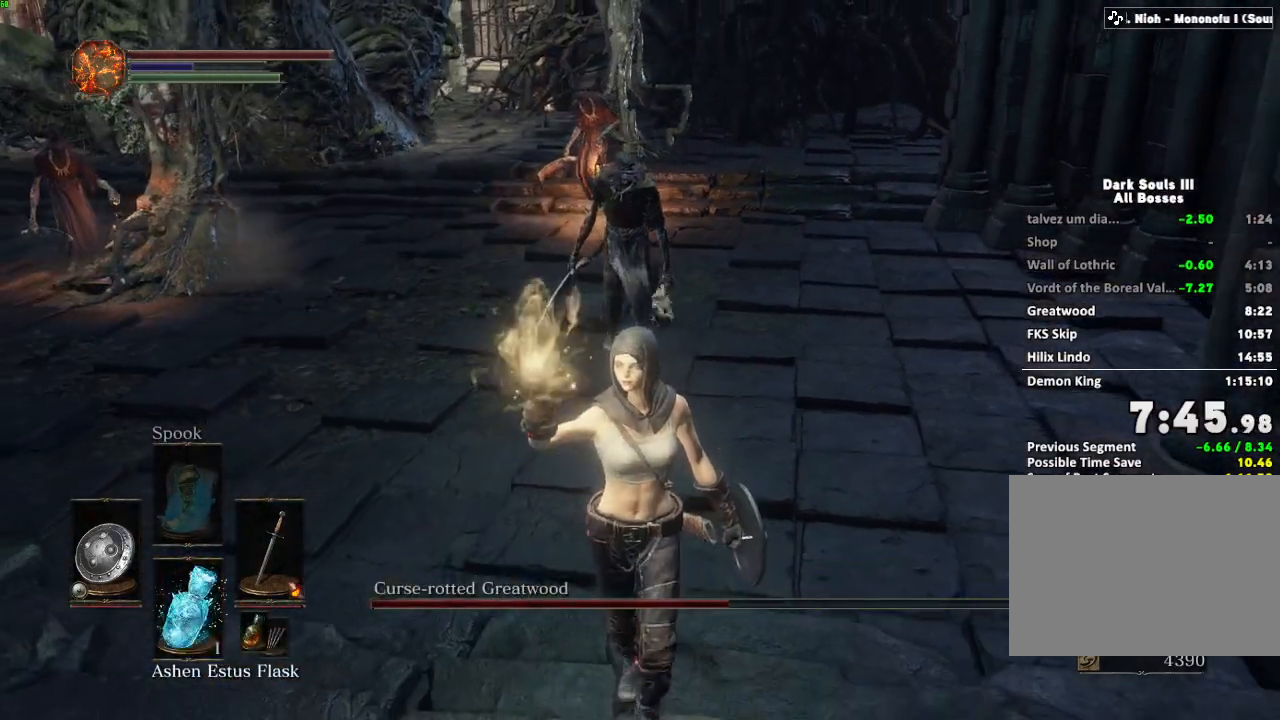
{"keys": ["s"], "mouse": [], "events": []}
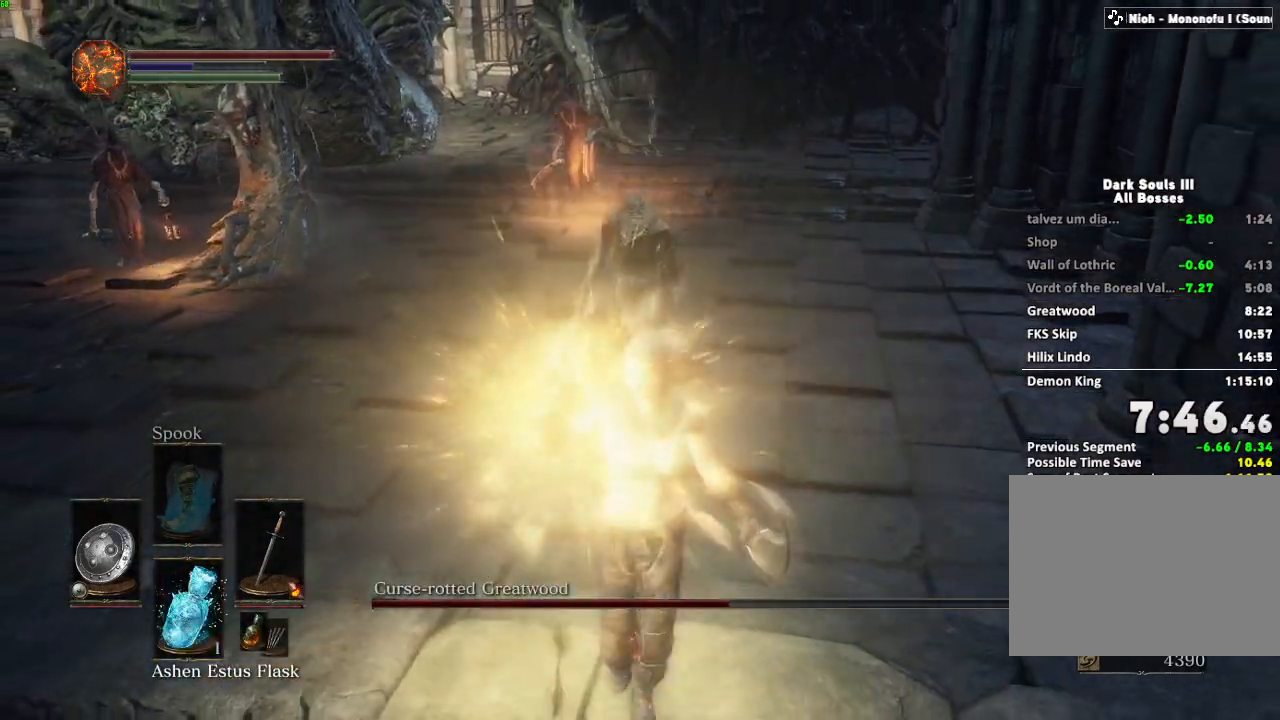
{"keys": ["s"], "mouse": [], "events": []}
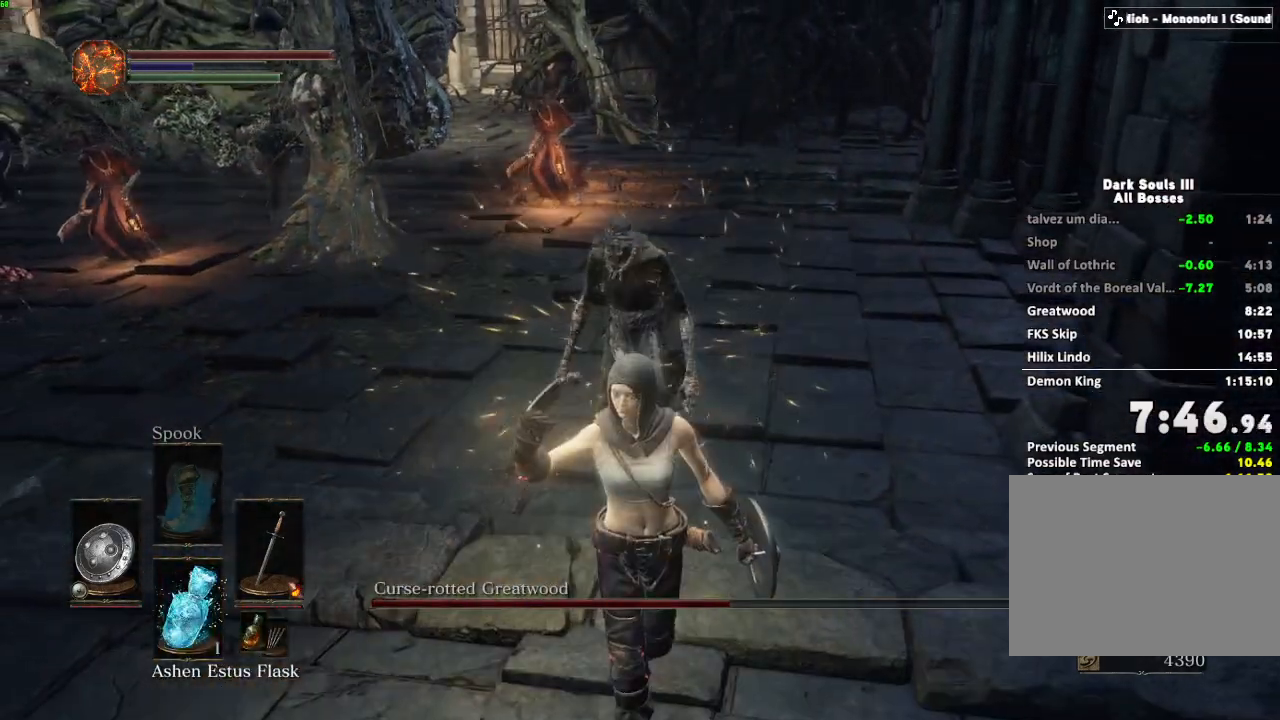
{"keys": ["s"], "mouse": [], "events": []}
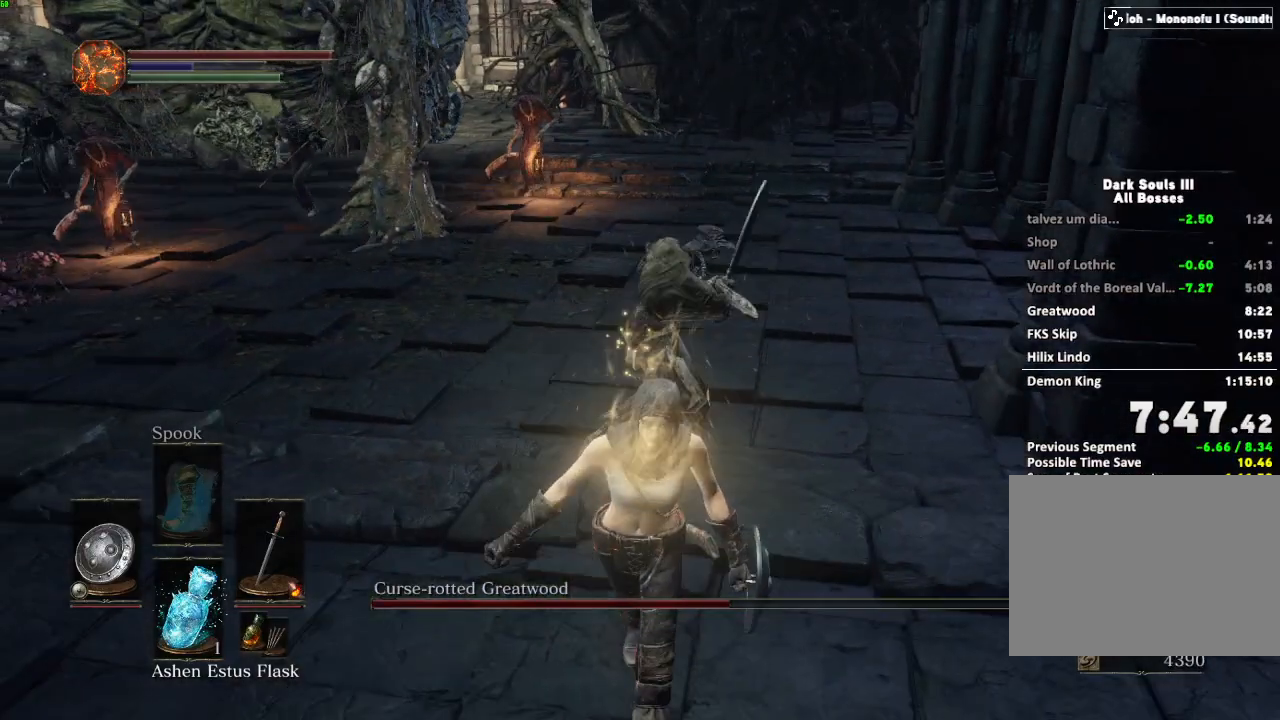
{"keys": ["w"], "mouse": [], "events": [[67, "s", "up"], [150, "w", "down"], [200, "space", "down"], [267, "space", "up"], [367, "space", "down"], [433, "space", "up"]]}
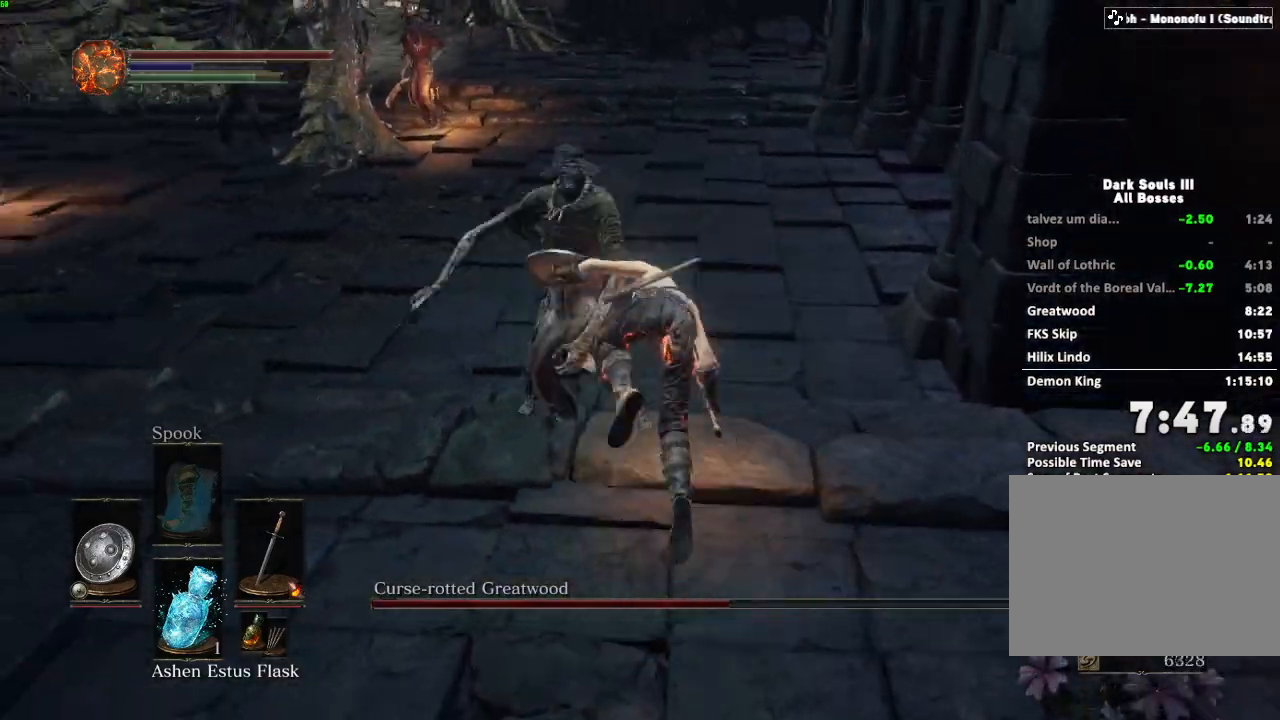
{"keys": ["r", "w"], "mouse": [], "events": [[33, "space", "down"], [100, "space", "up"], [333, "r", "down"], [400, "r", "up"], [483, "r", "down"]]}
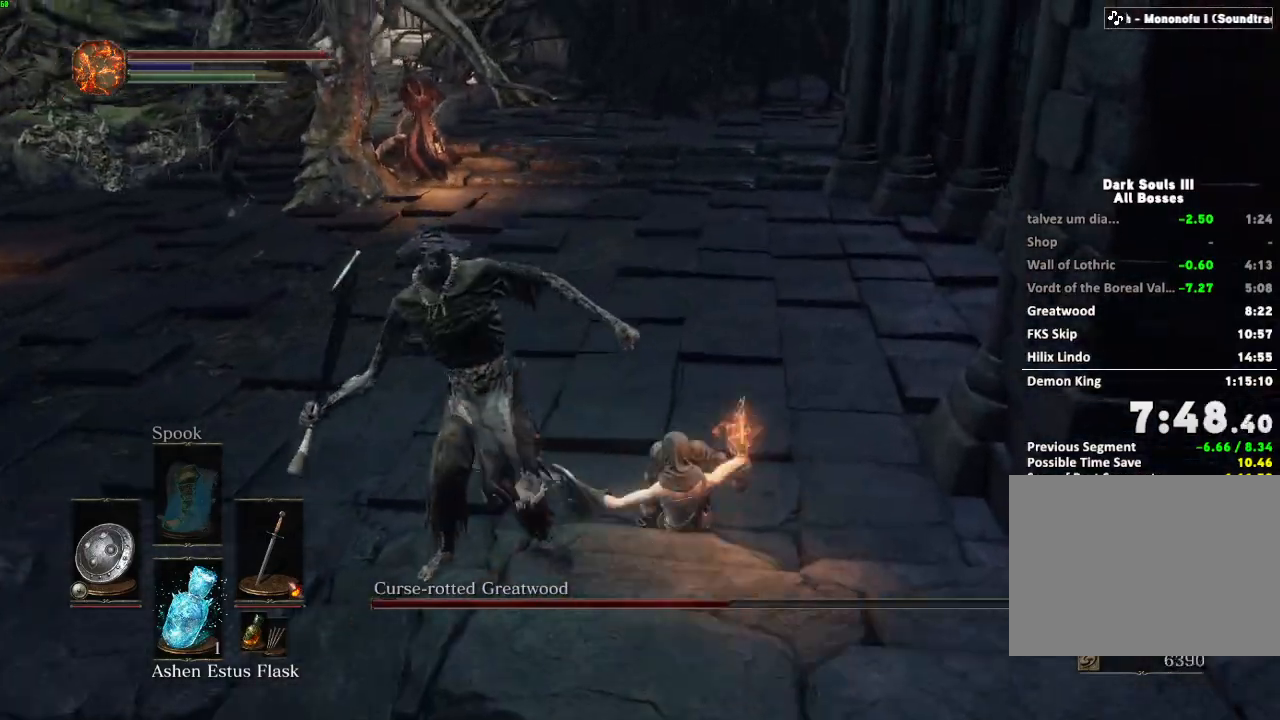
{"keys": ["w"], "mouse": [], "events": [[67, "r", "up"]]}
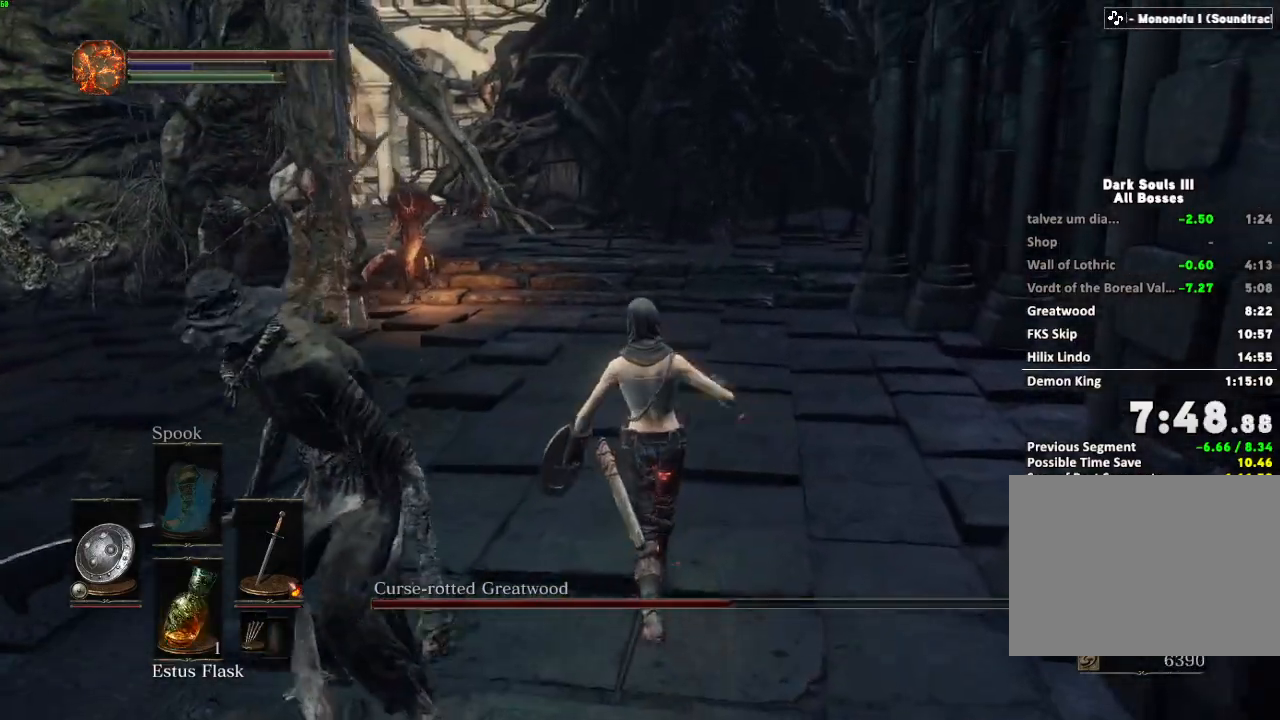
{"keys": ["space", "w"], "mouse": [], "events": [[233, "space", "down"]]}
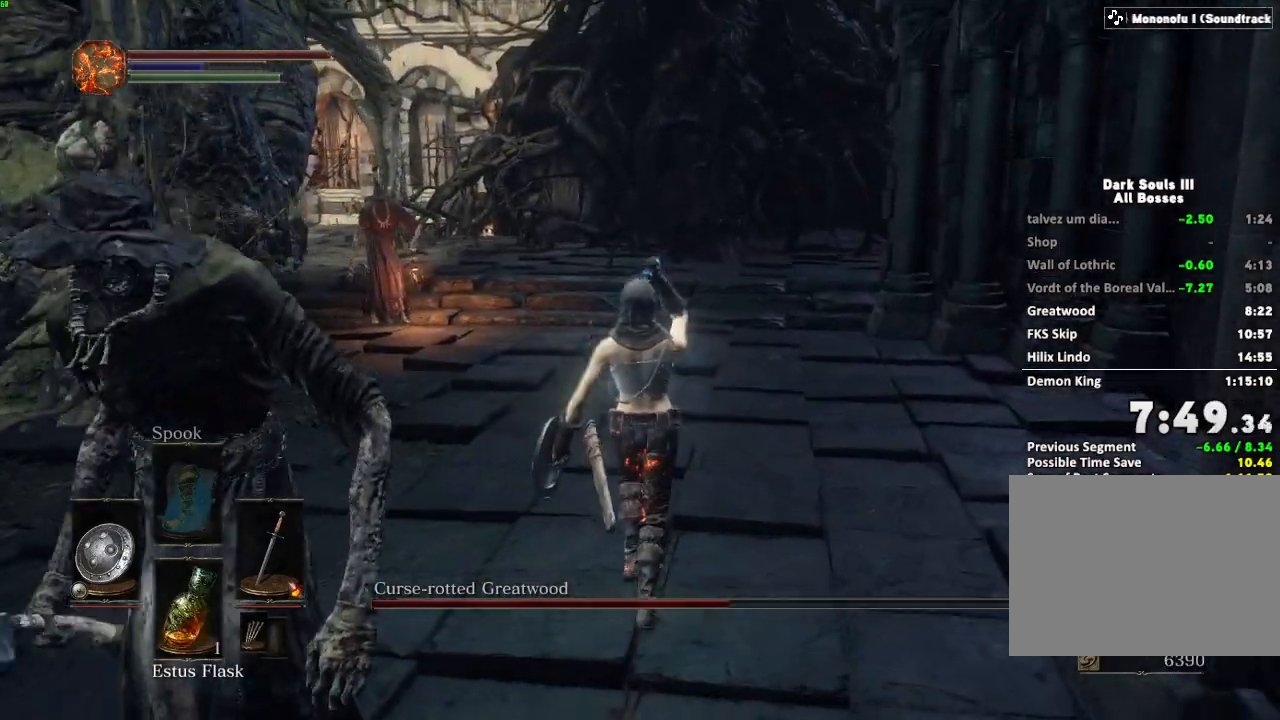
{"keys": ["space", "w"], "mouse": [], "events": []}
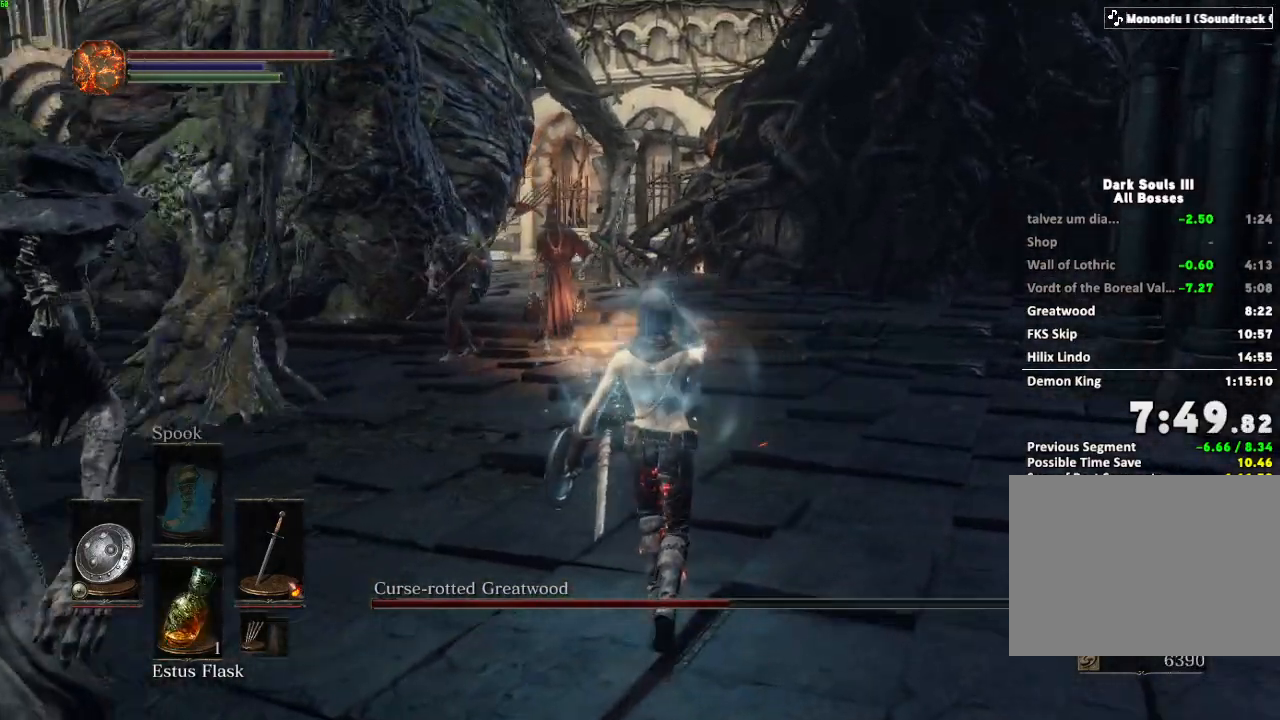
{"keys": ["space", "w"], "mouse": [], "events": []}
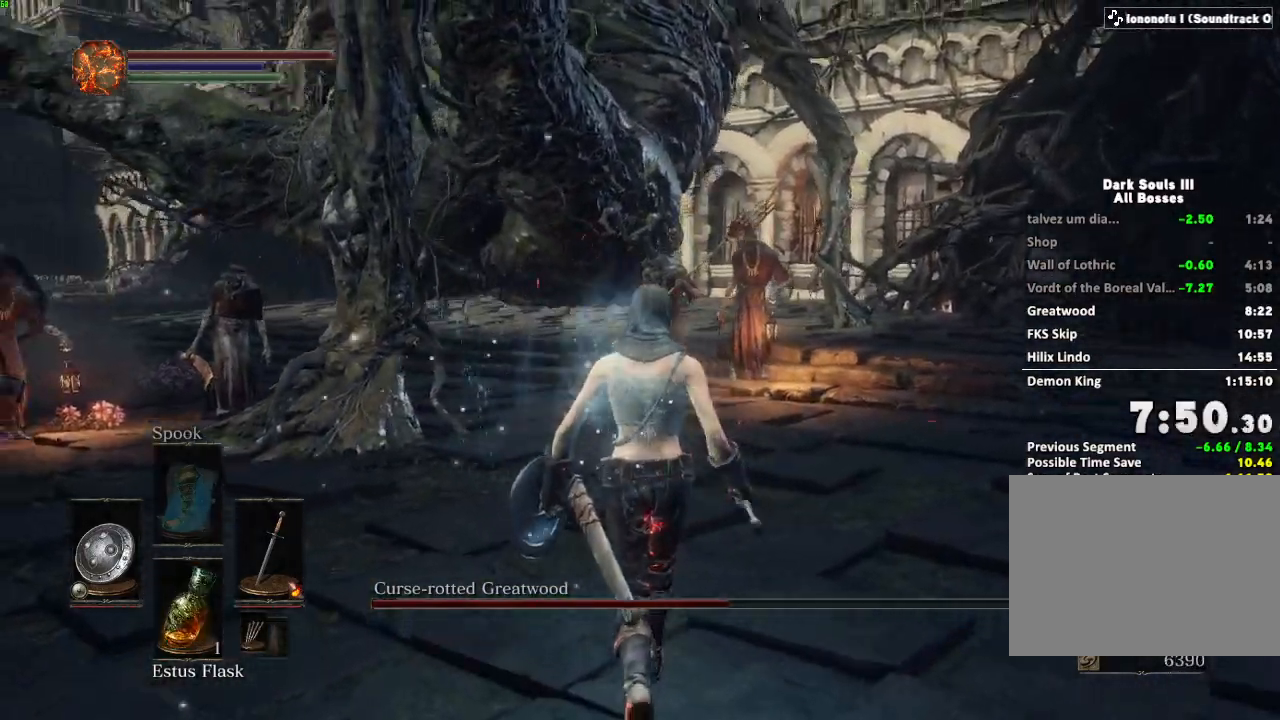
{"keys": ["space", "w"], "mouse": [], "events": []}
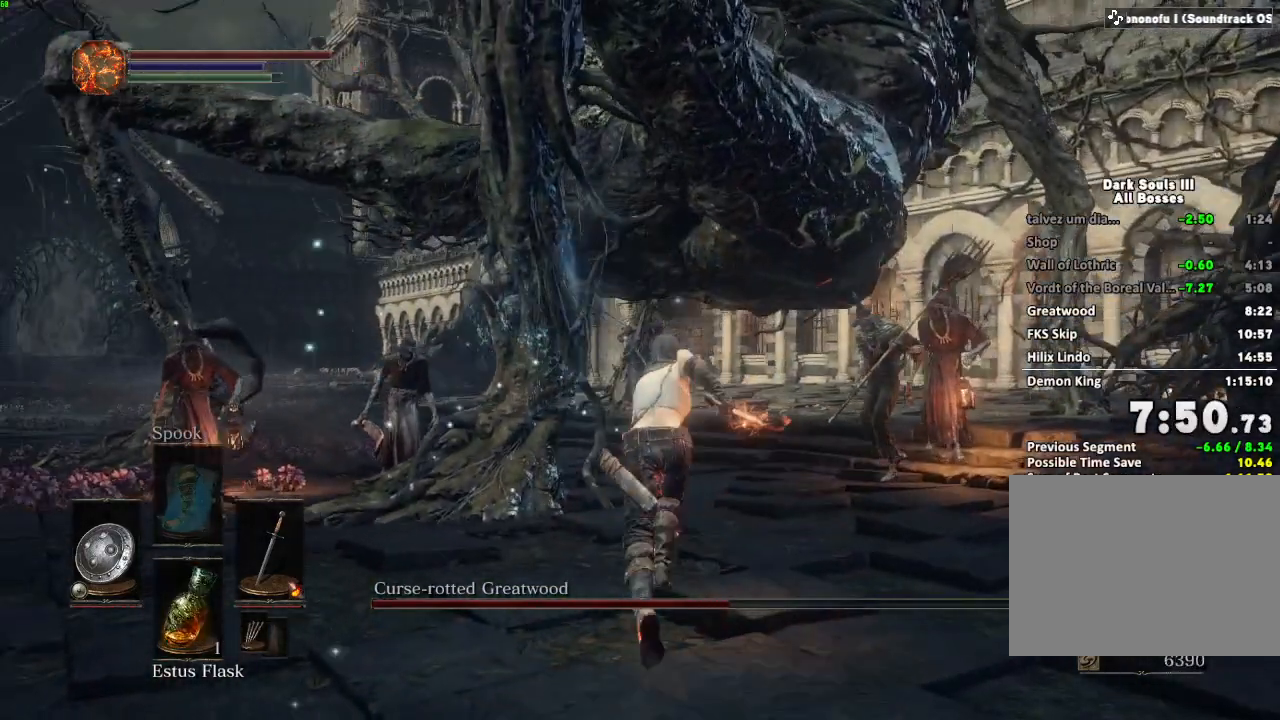
{"keys": ["w"], "mouse": [], "events": [[117, "space", "up"], [367, "mouse_left", "down"], [450, "mouse_left", "up"]]}
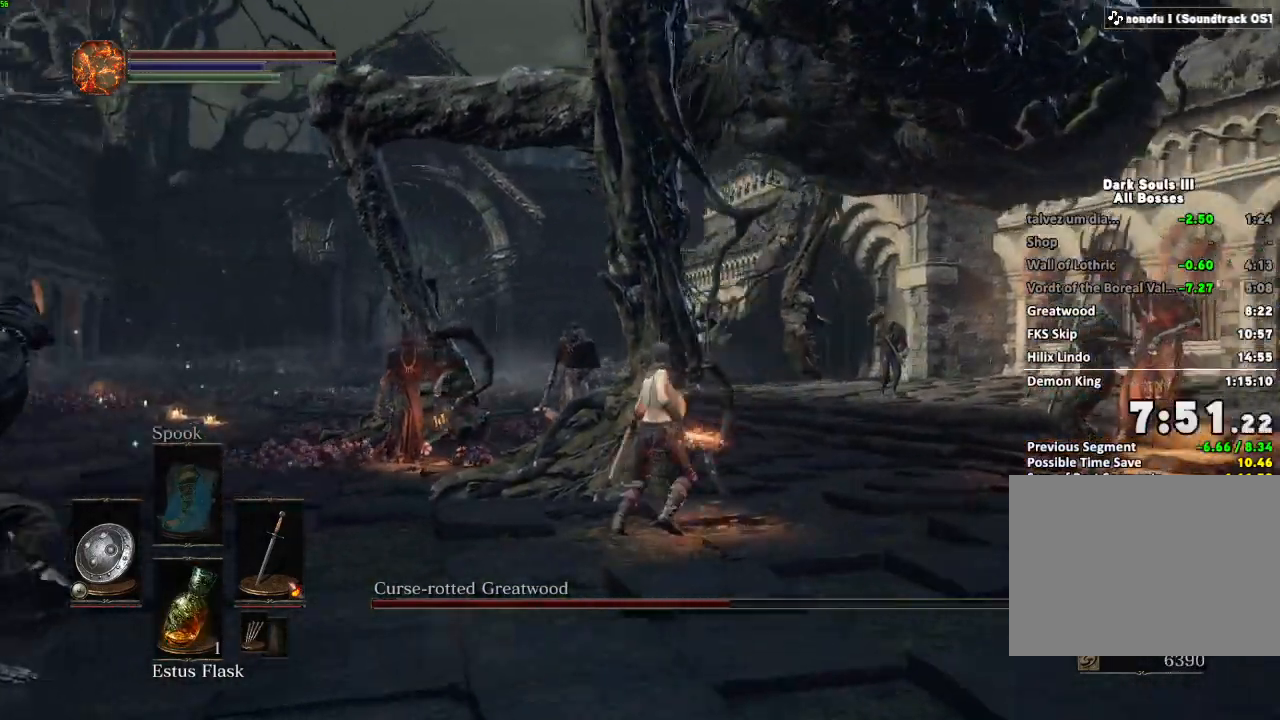
{"keys": ["w"], "mouse": [], "events": []}
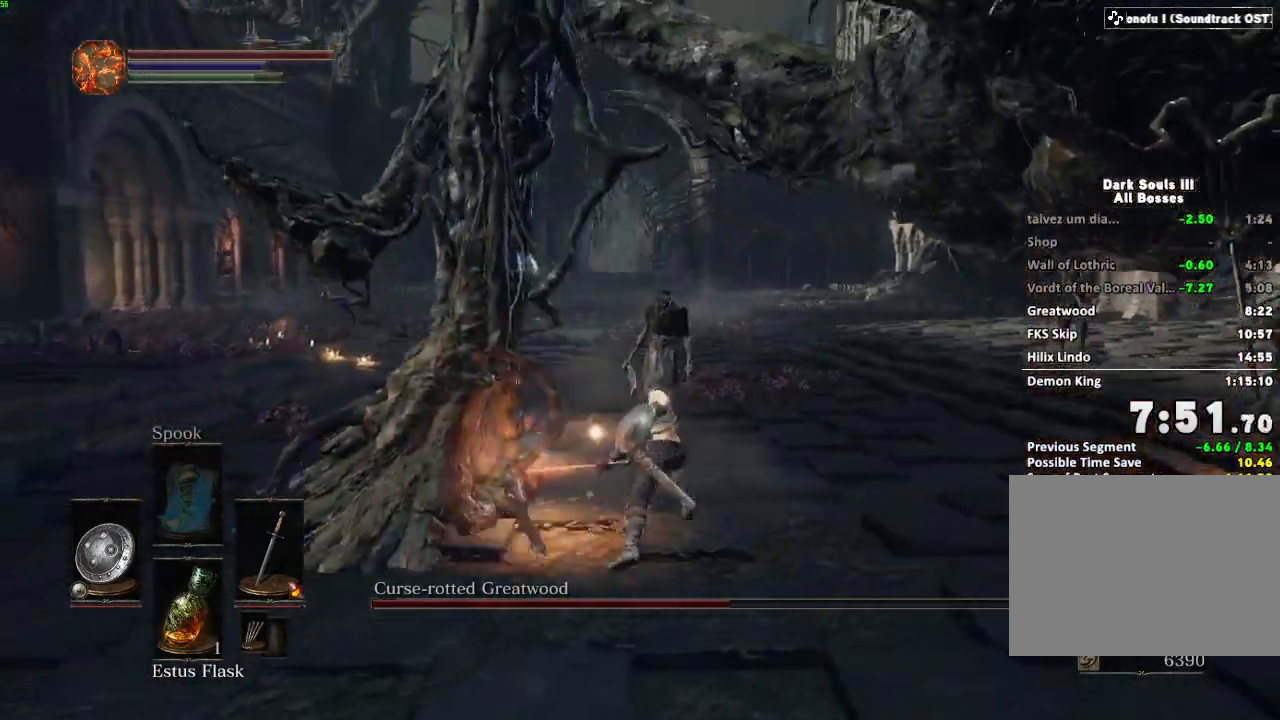
{"keys": ["w"], "mouse": [], "events": []}
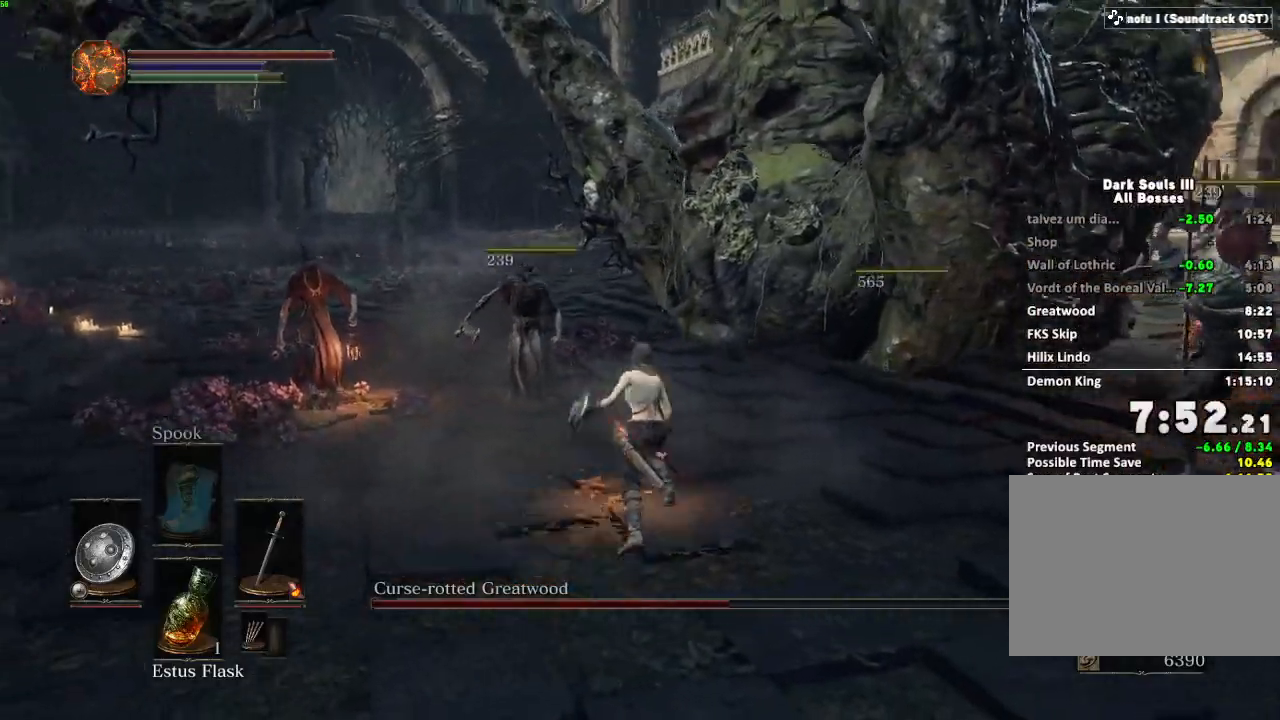
{"keys": ["a"], "mouse": ["left"], "events": [[150, "w", "up"], [350, "a", "down"], [450, "mouse_left", "down"]]}
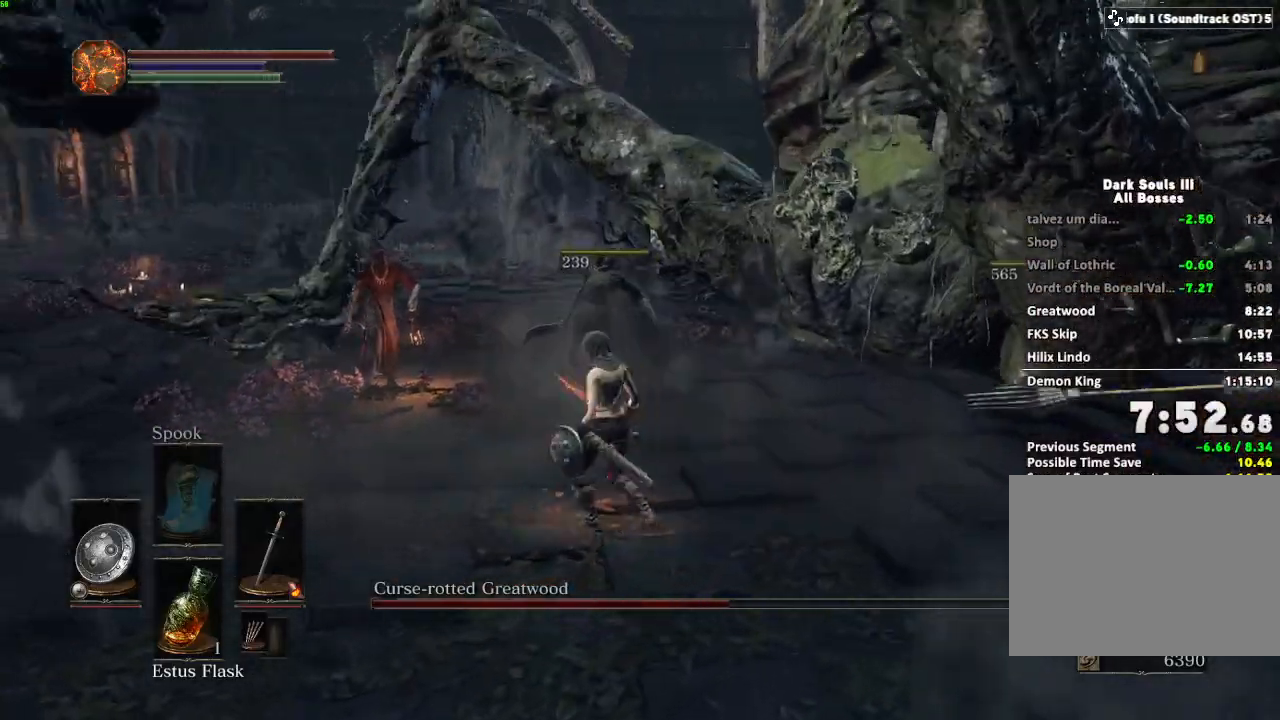
{"keys": ["a"], "mouse": [], "events": [[50, "mouse_left", "up"]]}
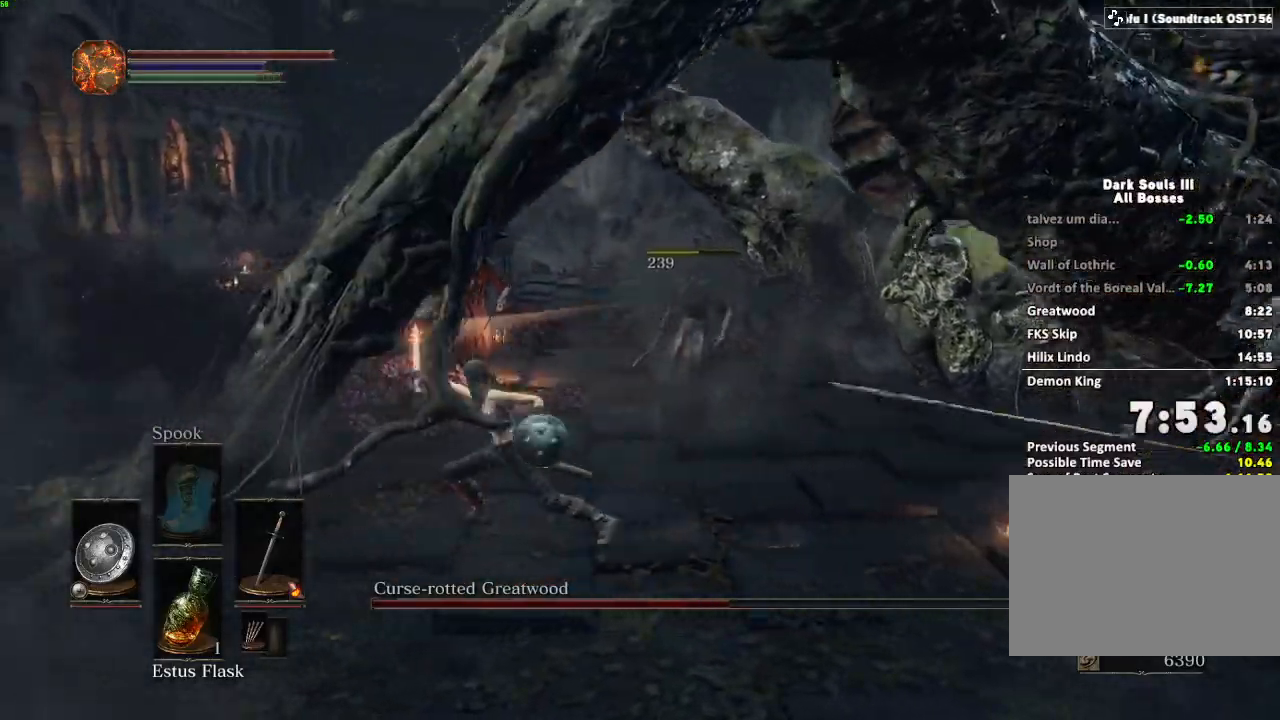
{"keys": ["space", "w"], "mouse": [], "events": [[67, "a", "up"], [67, "w", "down"], [167, "space", "down"], [250, "space", "up"], [333, "space", "down"], [400, "space", "up"], [500, "space", "down"]]}
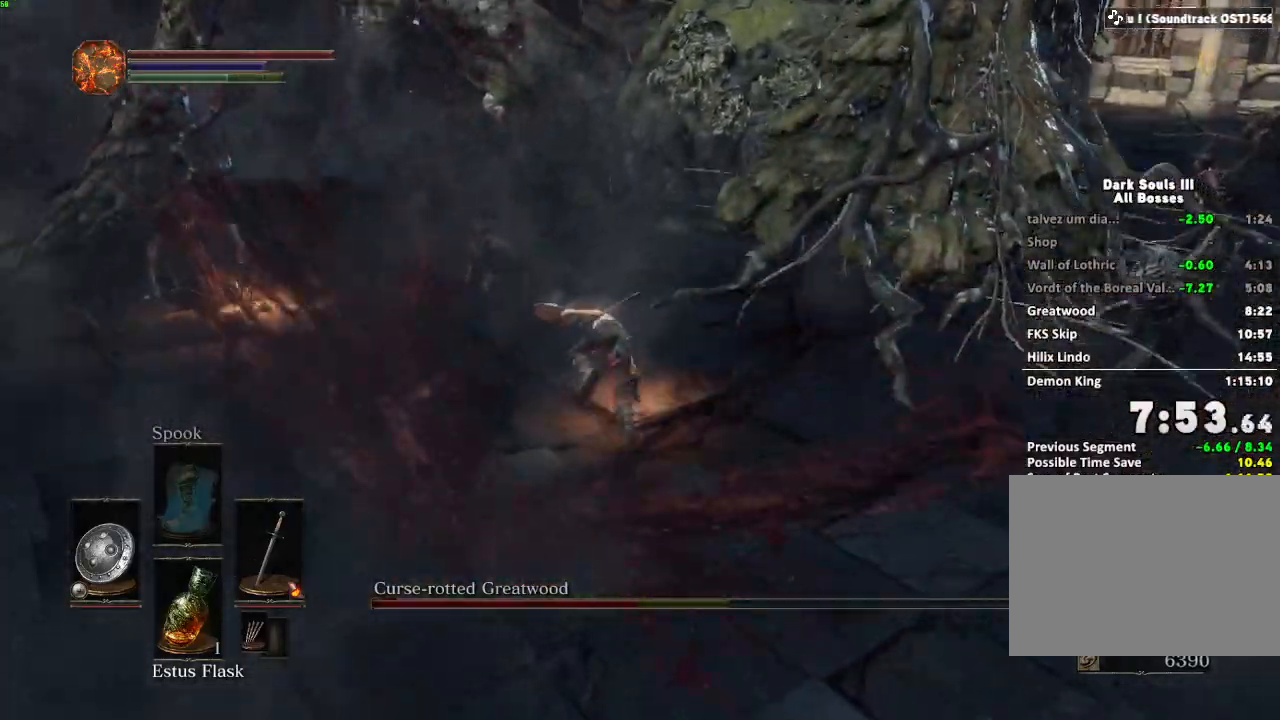
{"keys": ["a", "w"], "mouse": [], "events": [[67, "space", "up"], [167, "space", "down"], [250, "space", "up"], [333, "space", "down"], [400, "a", "down"], [450, "space", "up"]]}
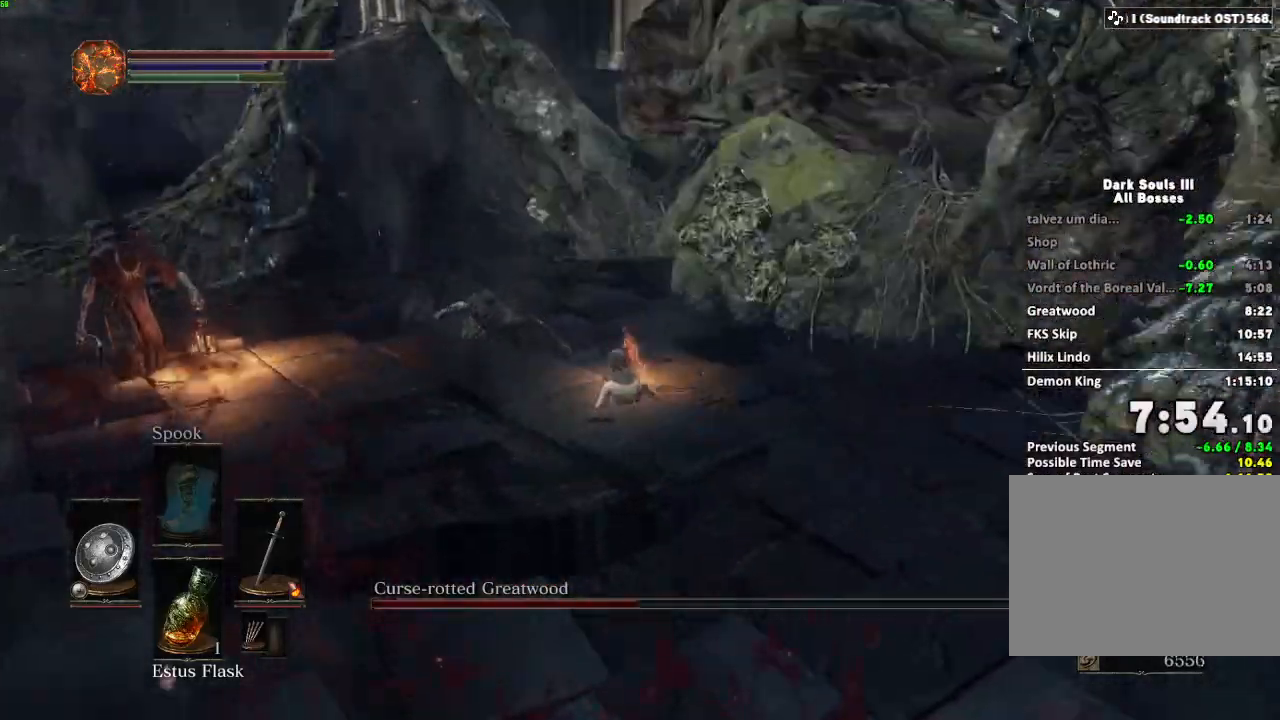
{"keys": ["w"], "mouse": [], "events": [[33, "space", "down"], [150, "space", "up"], [233, "space", "down"], [350, "space", "up"], [383, "a", "up"]]}